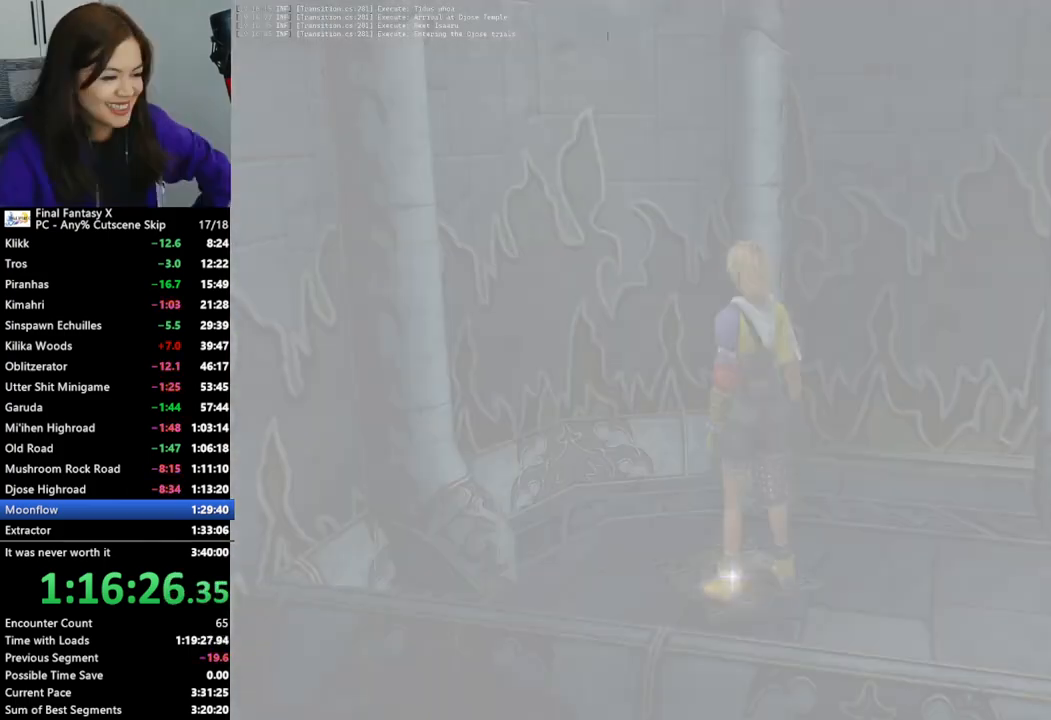
Gameplay with a controller (PlayStation layout); each line is a JSON object with the inputs held at the frame after it. "events" lists button and stick changes between this image and that frame as [ms after this image, input, new state], when the widget could be followed in between.
{"buttons": [], "left_stick": "down-right", "right_stick": "center", "events": []}
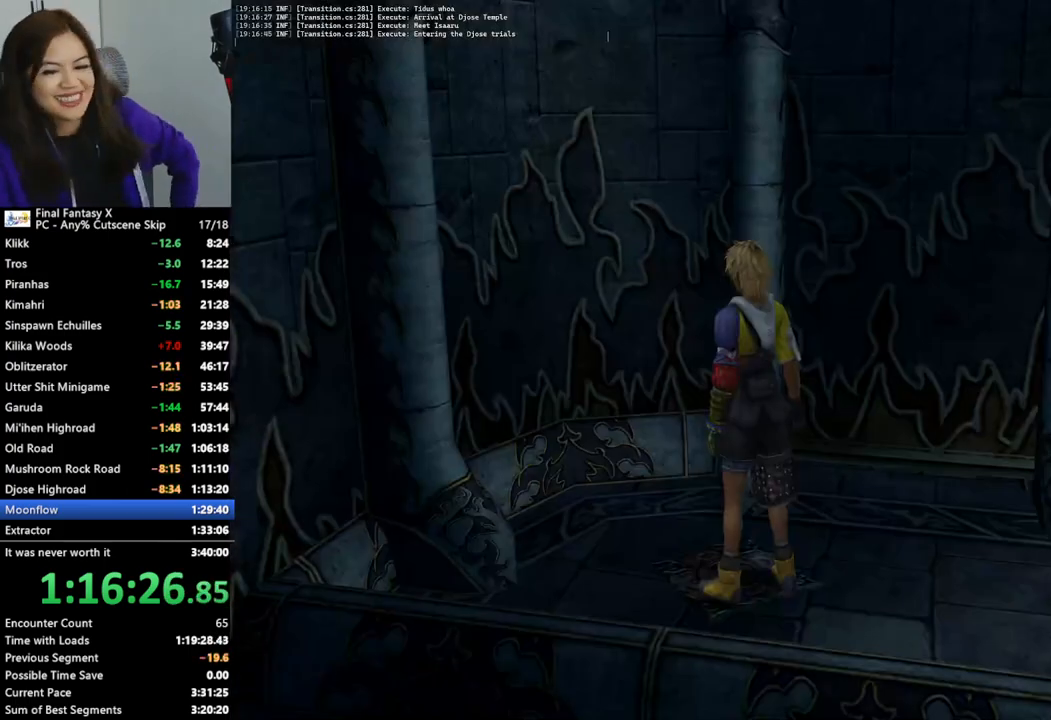
{"buttons": [], "left_stick": "right", "right_stick": "center", "events": [[500, "left_stick", "right"]]}
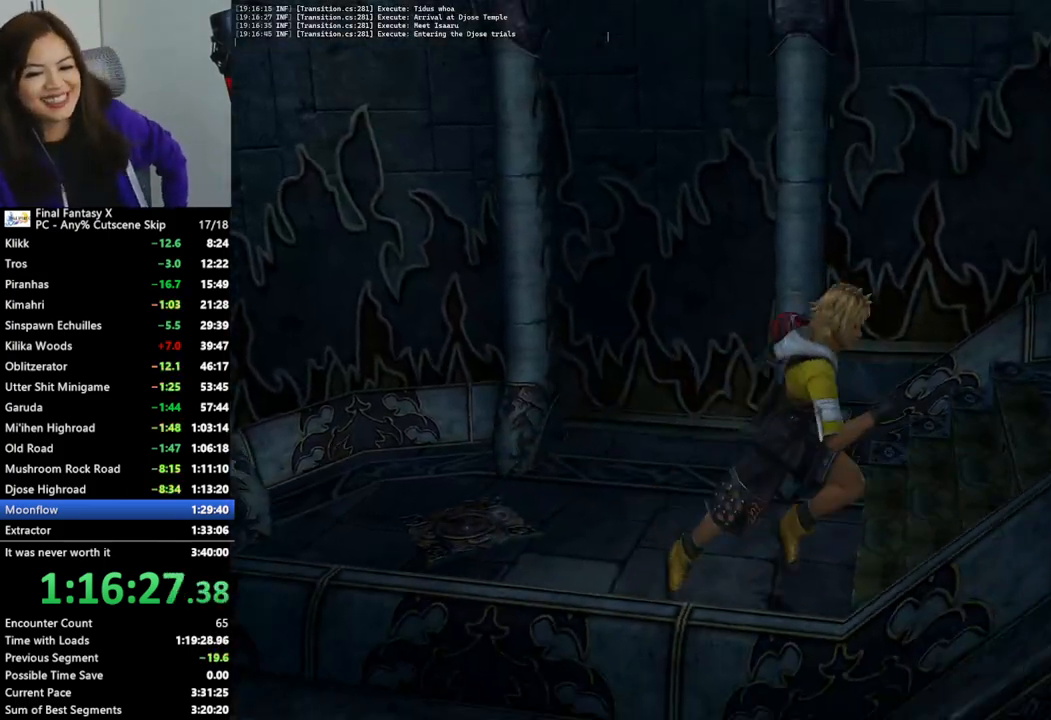
{"buttons": [], "left_stick": "right", "right_stick": "center", "events": []}
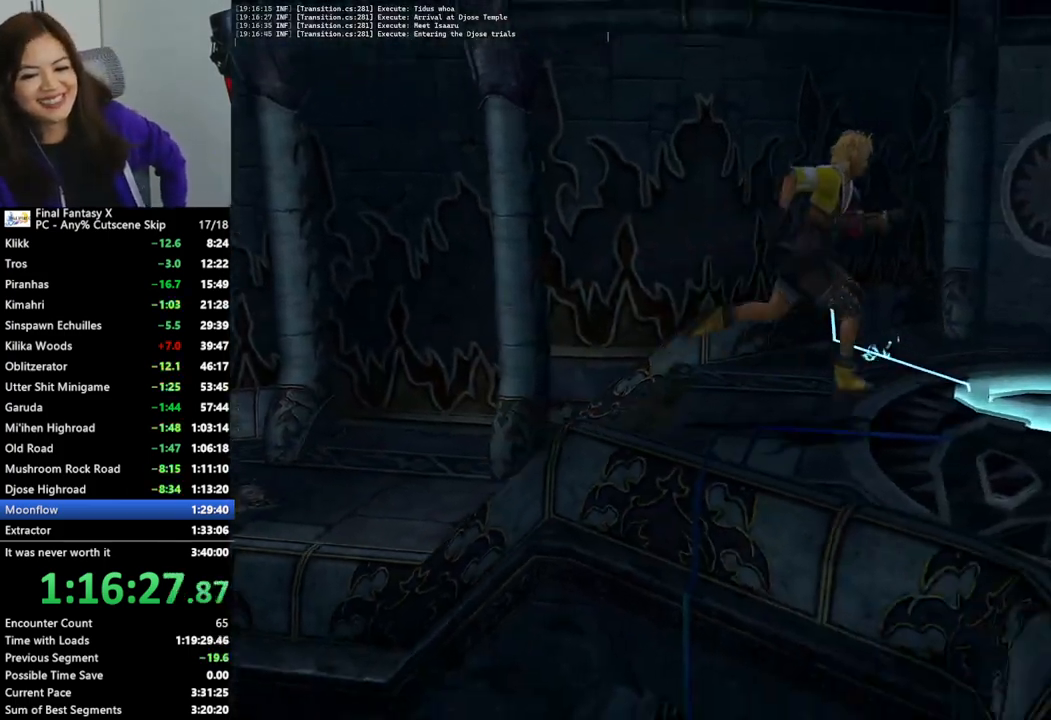
{"buttons": ["CROSS"], "left_stick": "center", "right_stick": "center", "events": [[167, "CROSS", "down"], [267, "CROSS", "up"], [333, "CROSS", "down"], [333, "left_stick", "center"], [433, "CROSS", "up"], [500, "CROSS", "down"]]}
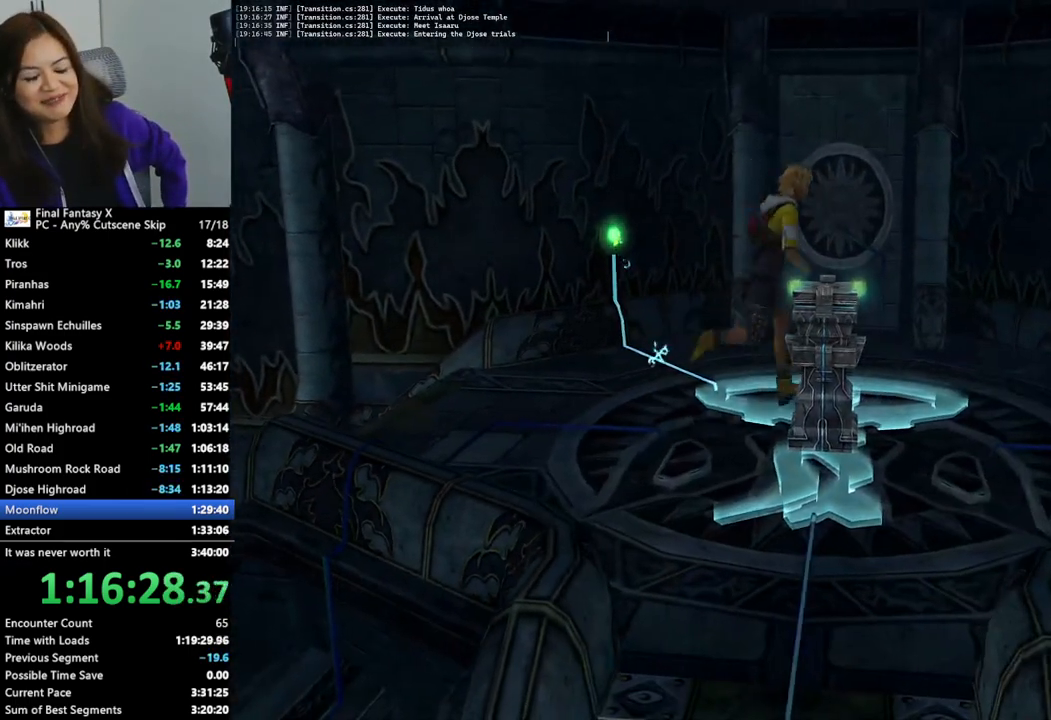
{"buttons": ["CROSS"], "left_stick": "center", "right_stick": "center", "events": [[100, "CROSS", "up"], [167, "CROSS", "down"], [233, "CROSS", "up"], [233, "left_stick", "down-left"], [333, "CROSS", "down"], [367, "left_stick", "down-right"], [433, "CROSS", "up"], [433, "left_stick", "center"], [500, "CROSS", "down"]]}
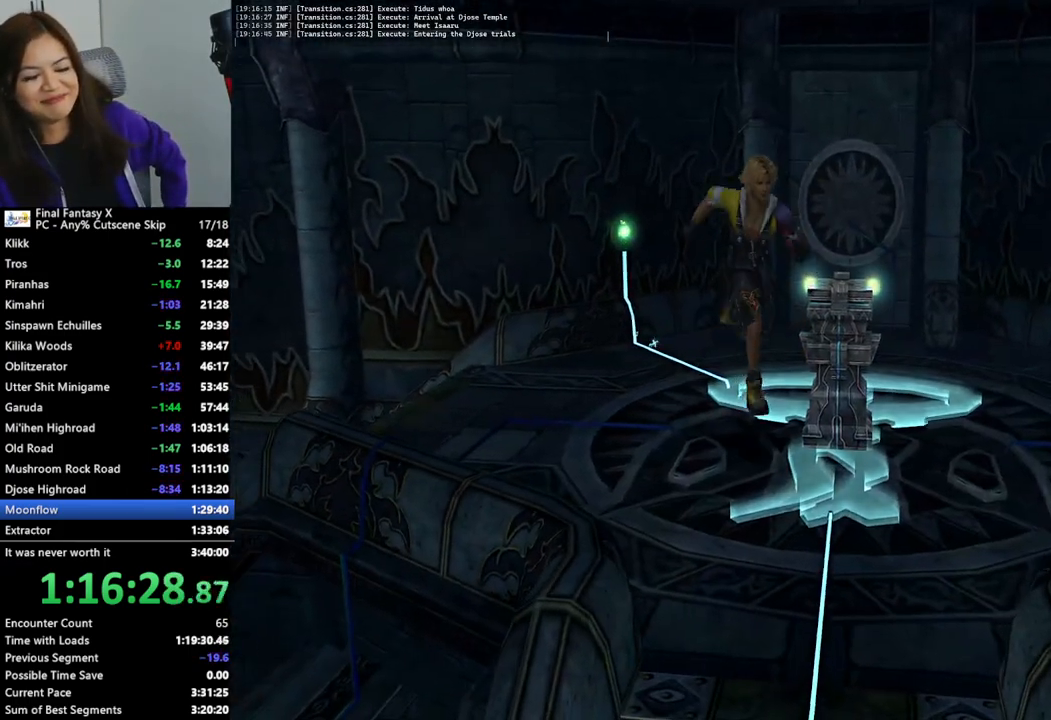
{"buttons": ["CROSS"], "left_stick": "center", "right_stick": "center", "events": [[100, "CROSS", "up"], [133, "CROSS", "down"], [267, "CROSS", "up"], [300, "CROSS", "down"], [400, "CROSS", "up"], [467, "CROSS", "down"]]}
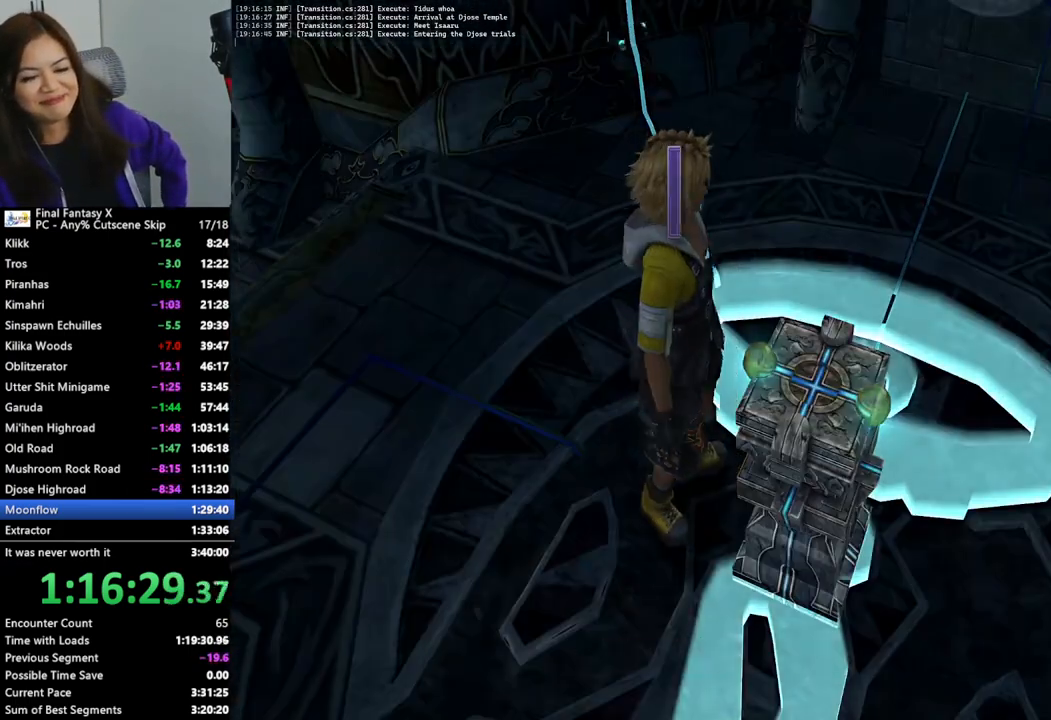
{"buttons": ["CROSS"], "left_stick": "center", "right_stick": "center", "events": [[100, "CROSS", "up"], [167, "CROSS", "down"], [267, "CROSS", "up"], [333, "CROSS", "down"], [400, "CROSS", "up"], [467, "CROSS", "down"]]}
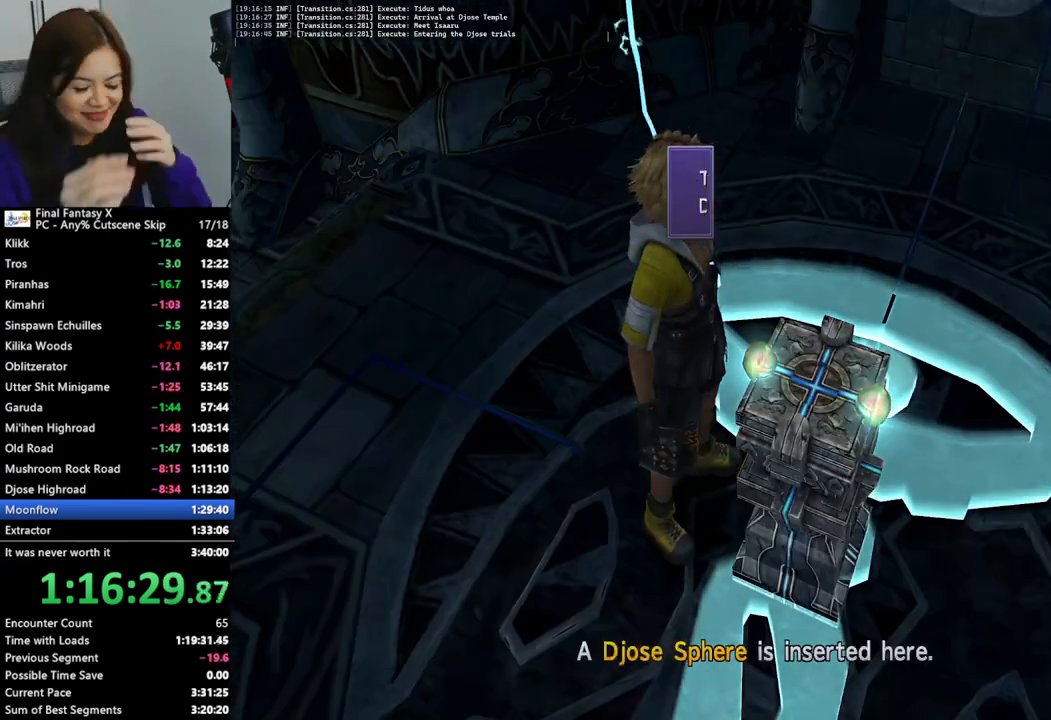
{"buttons": [], "left_stick": "center", "right_stick": "center", "events": [[100, "CROSS", "up"], [167, "CROSS", "down"], [267, "CROSS", "up"], [333, "CROSS", "down"], [433, "CROSS", "up"]]}
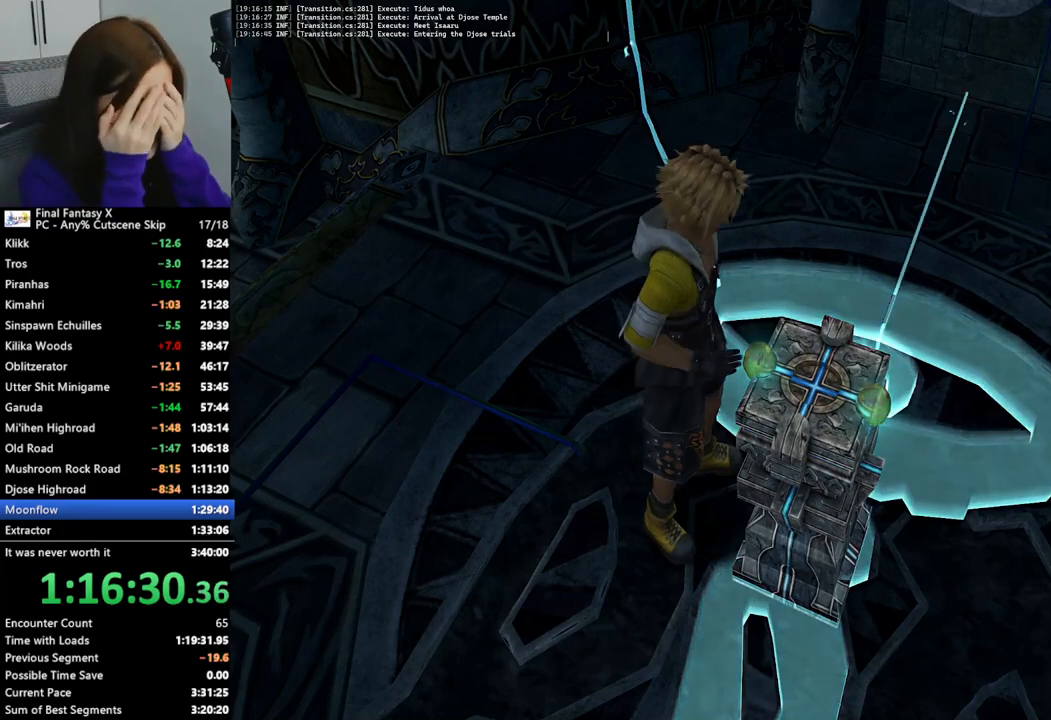
{"buttons": [], "left_stick": "down", "right_stick": "center", "events": [[133, "left_stick", "down"], [367, "CROSS", "down"], [467, "CROSS", "up"]]}
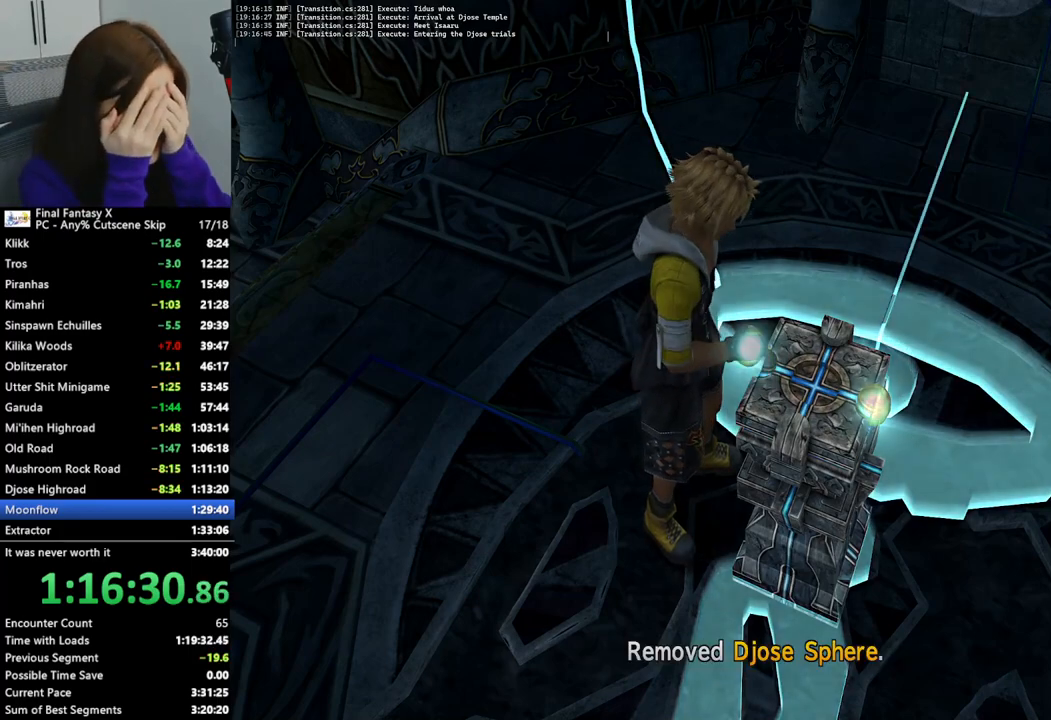
{"buttons": [], "left_stick": "down", "right_stick": "center", "events": [[200, "CROSS", "down"], [300, "CROSS", "up"]]}
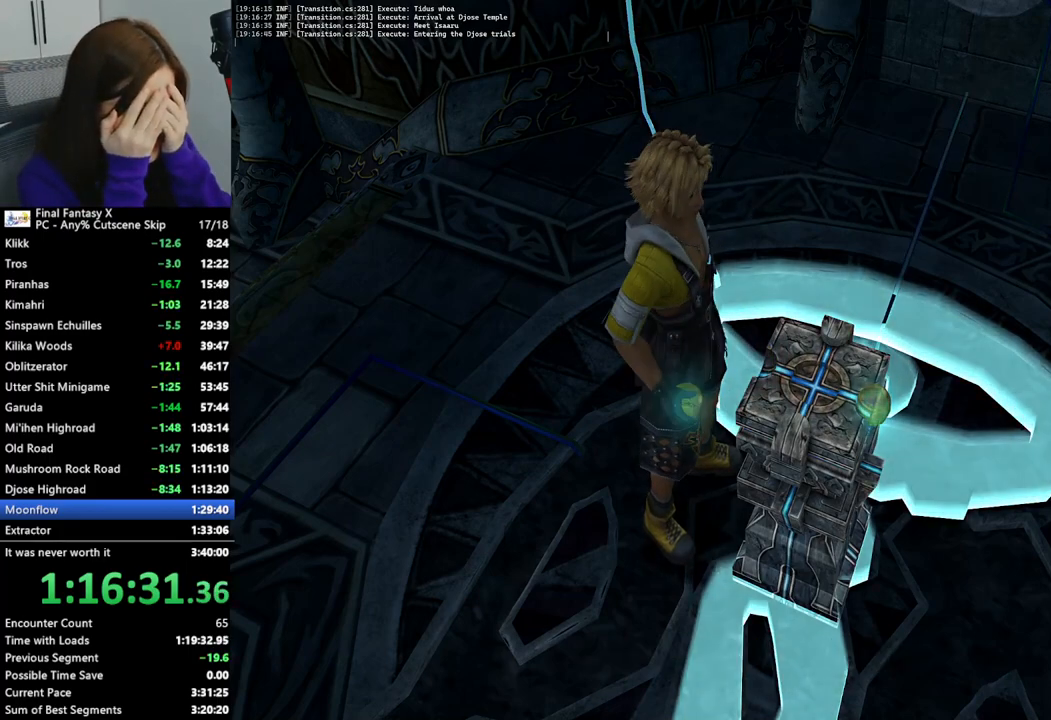
{"buttons": [], "left_stick": "down", "right_stick": "center", "events": []}
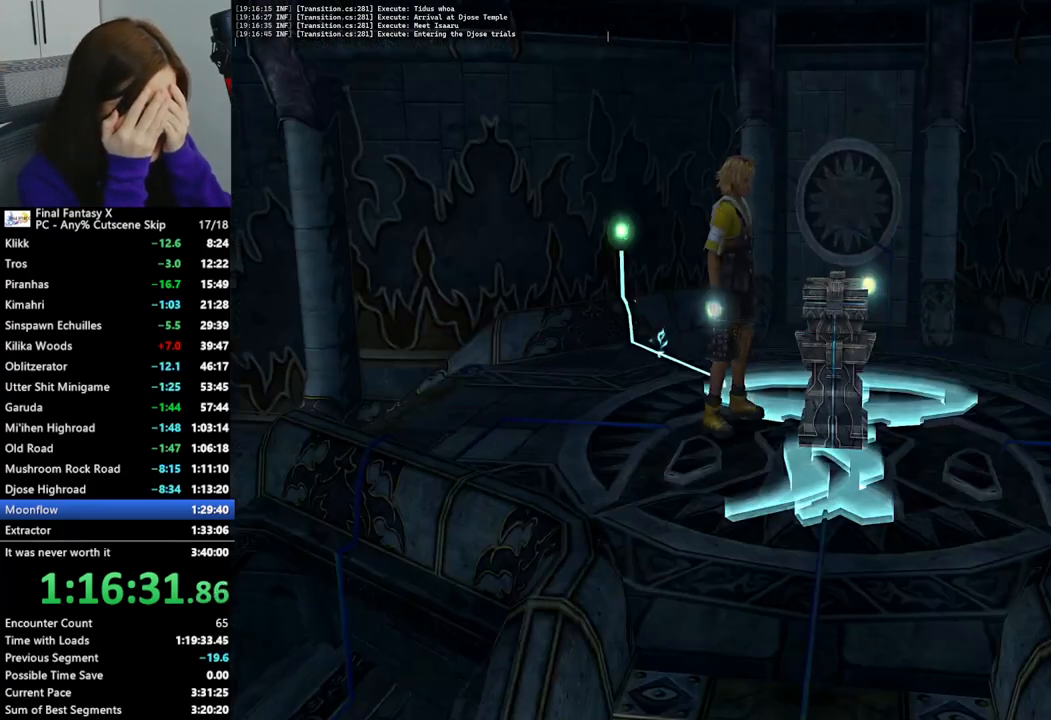
{"buttons": [], "left_stick": "down", "right_stick": "center", "events": []}
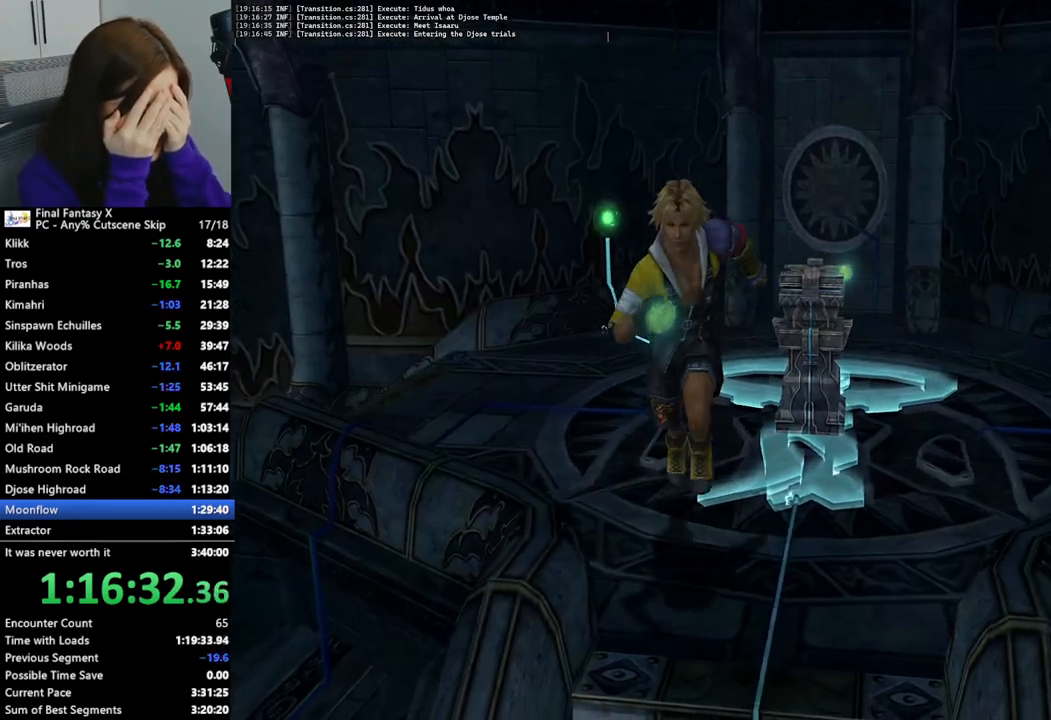
{"buttons": [], "left_stick": "down", "right_stick": "center", "events": []}
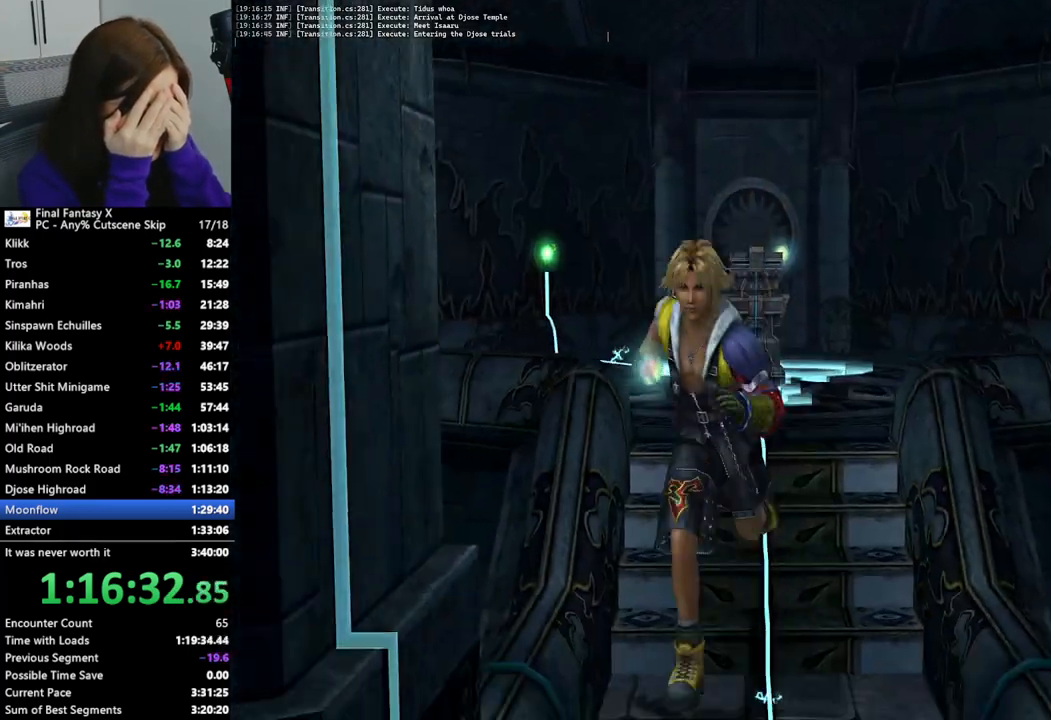
{"buttons": [], "left_stick": "down", "right_stick": "center", "events": []}
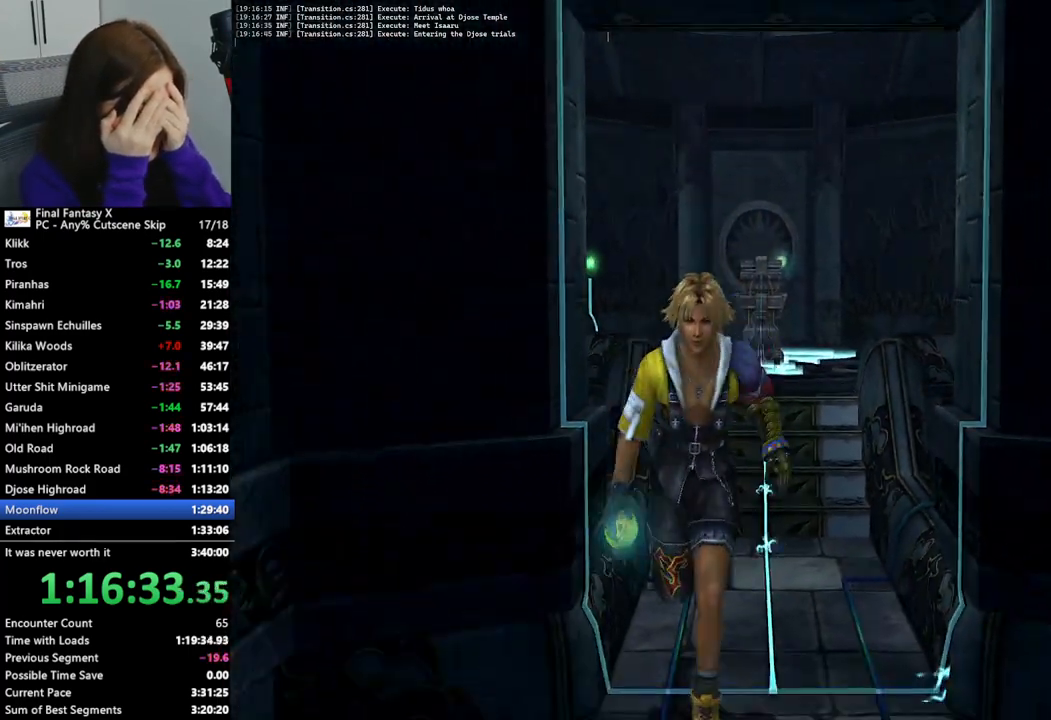
{"buttons": [], "left_stick": "down", "right_stick": "center", "events": []}
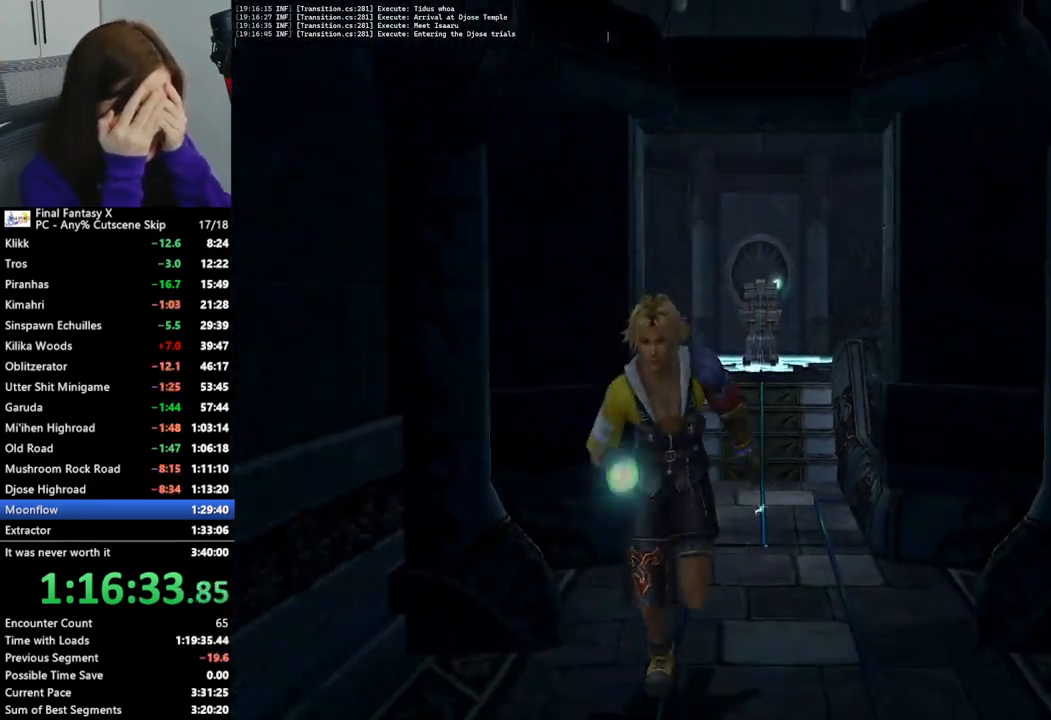
{"buttons": [], "left_stick": "down", "right_stick": "center", "events": []}
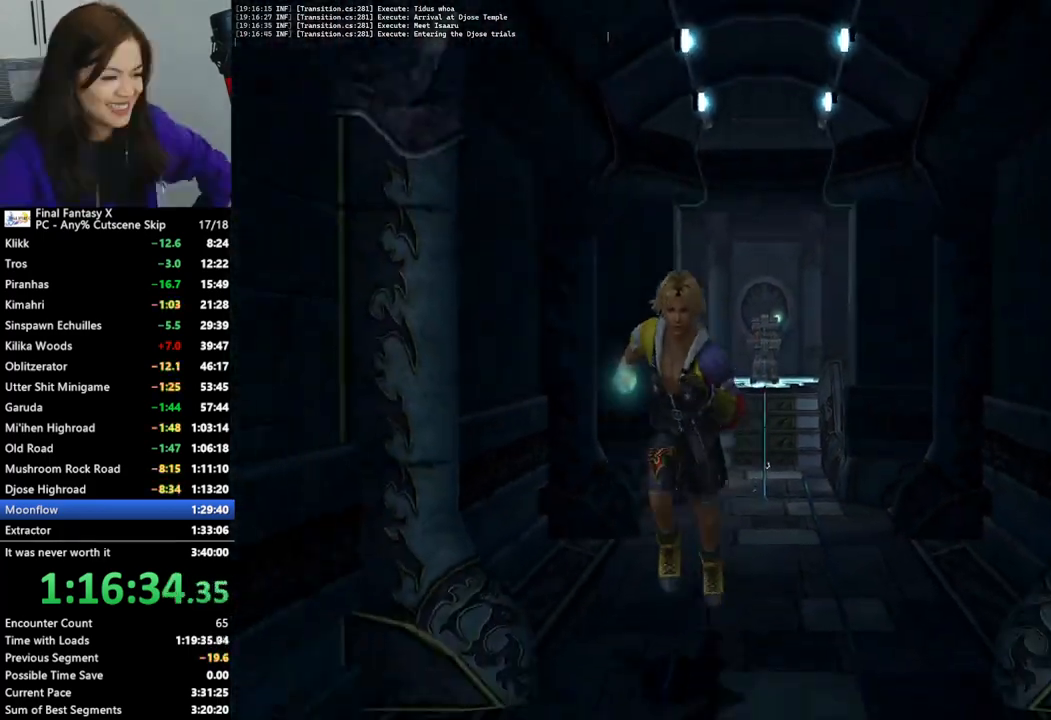
{"buttons": [], "left_stick": "down", "right_stick": "center", "events": []}
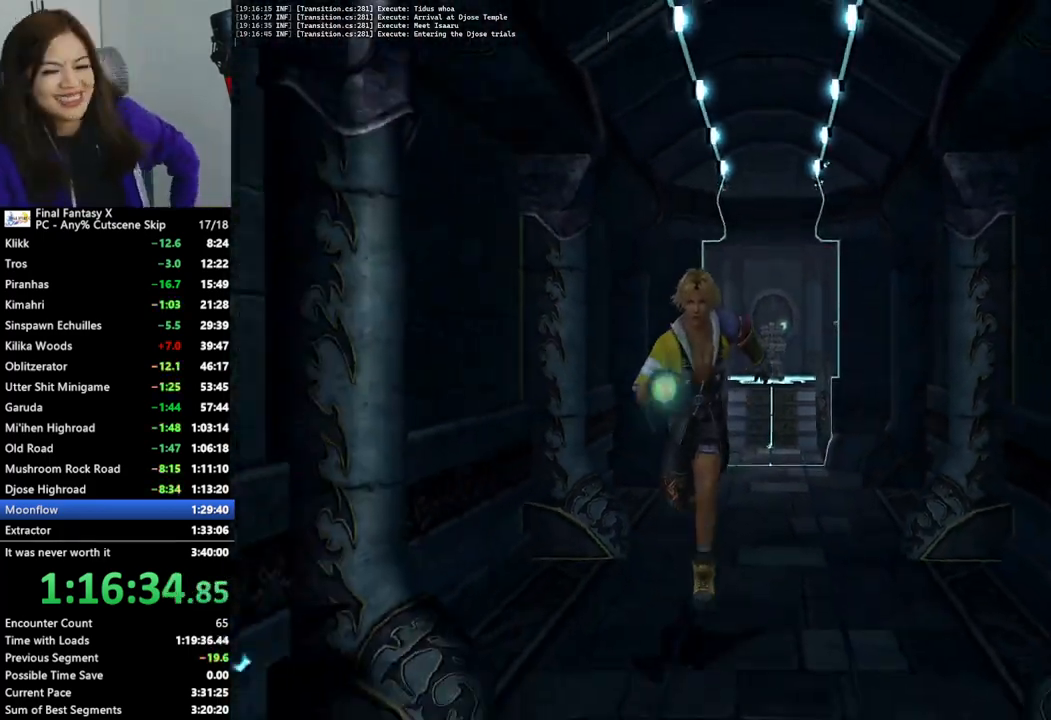
{"buttons": [], "left_stick": "down", "right_stick": "center", "events": []}
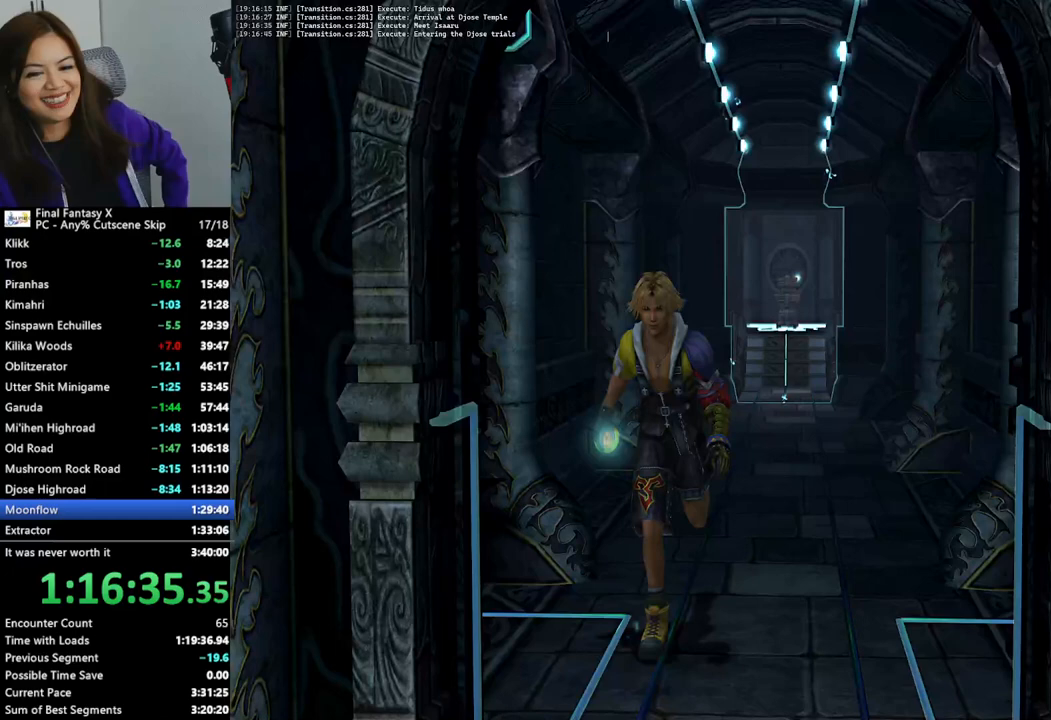
{"buttons": [], "left_stick": "down", "right_stick": "center", "events": []}
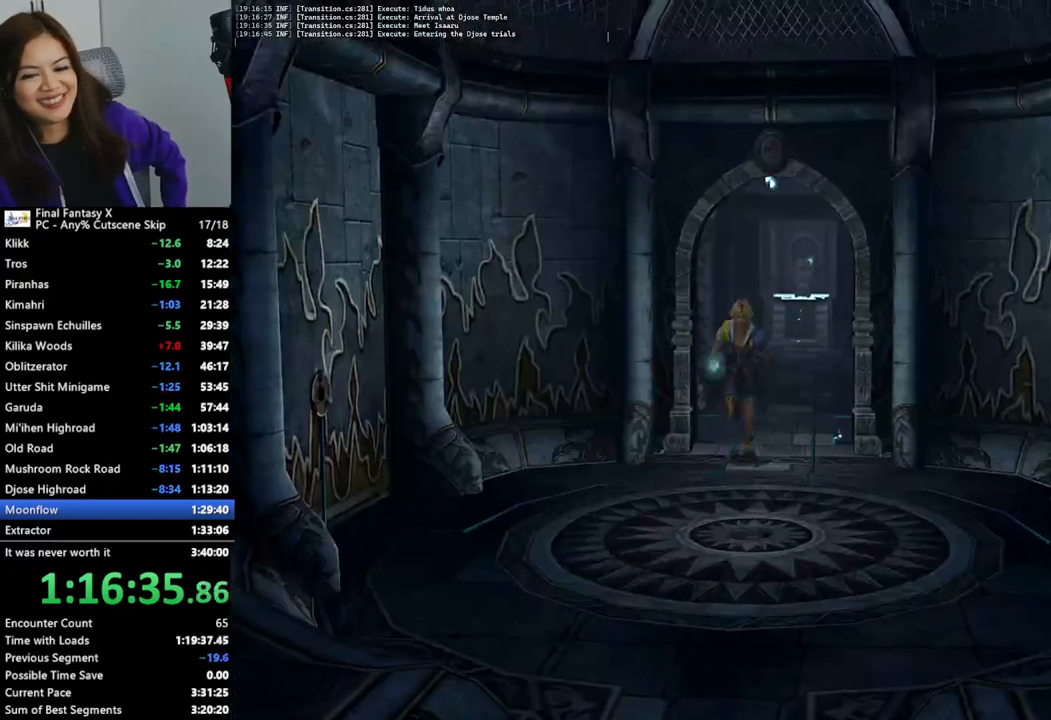
{"buttons": [], "left_stick": "down-left", "right_stick": "center", "events": [[167, "left_stick", "down-left"]]}
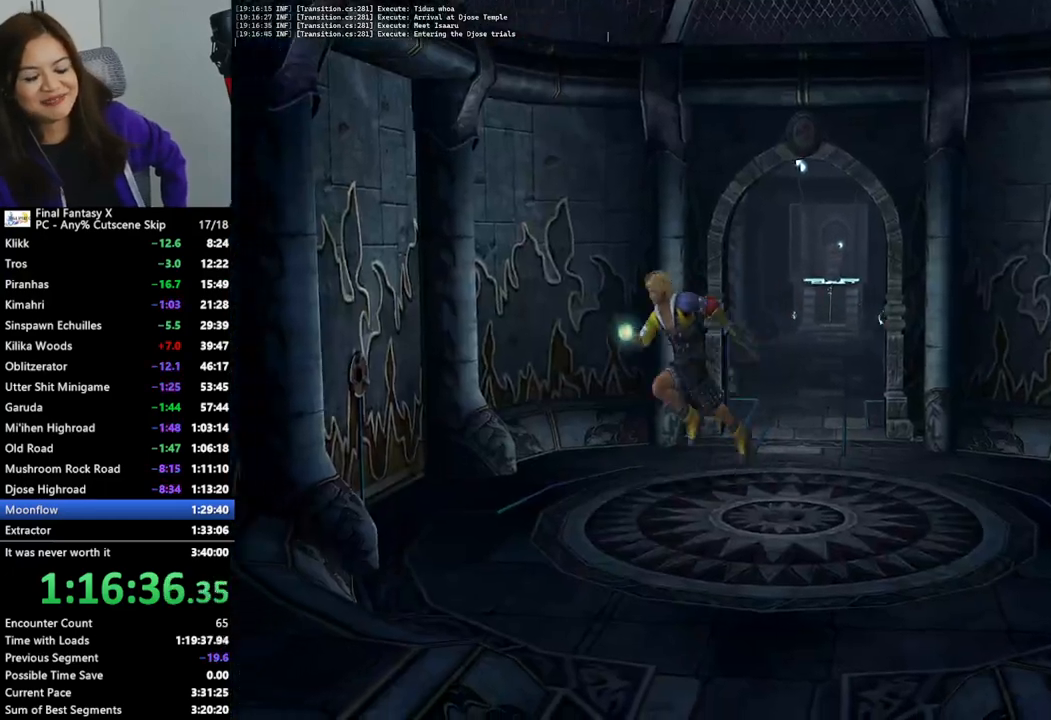
{"buttons": ["CROSS"], "left_stick": "center", "right_stick": "center", "events": [[267, "CROSS", "down"], [333, "left_stick", "left"], [400, "CROSS", "up"], [467, "CROSS", "down"], [500, "left_stick", "center"]]}
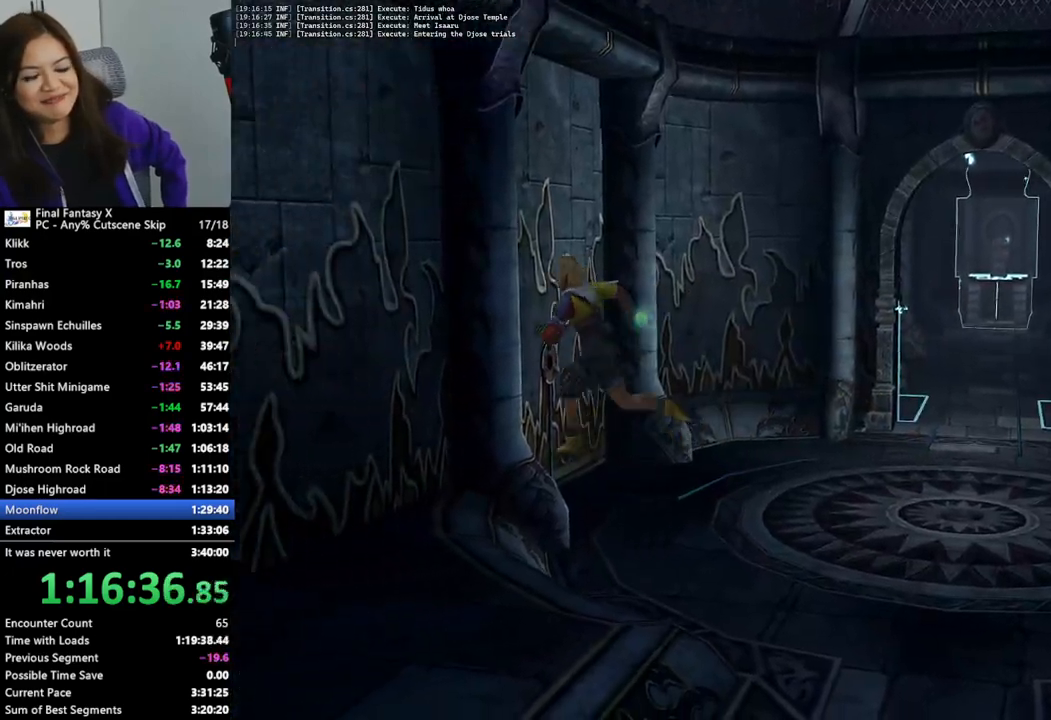
{"buttons": ["CROSS"], "left_stick": "center", "right_stick": "center", "events": [[33, "CROSS", "up"], [100, "CROSS", "down"], [200, "CROSS", "up"], [267, "CROSS", "down"], [367, "CROSS", "up"], [433, "CROSS", "down"]]}
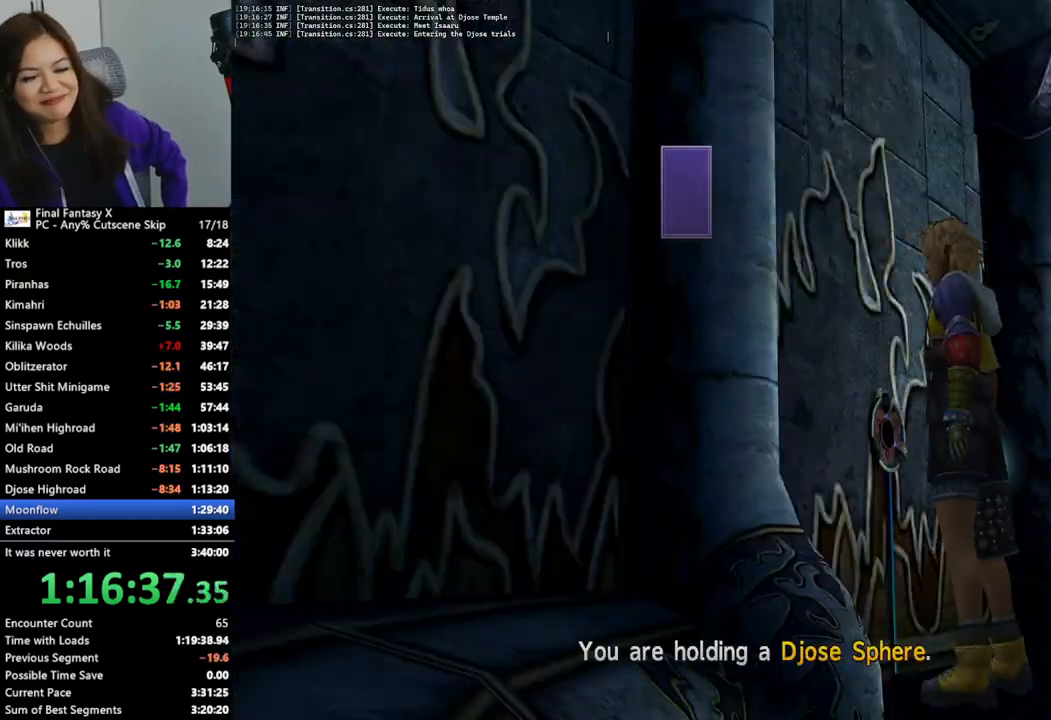
{"buttons": ["CROSS"], "left_stick": "center", "right_stick": "center", "events": [[33, "CROSS", "up"], [100, "CROSS", "down"], [200, "CROSS", "up"], [267, "CROSS", "down"], [367, "CROSS", "up"], [433, "CROSS", "down"]]}
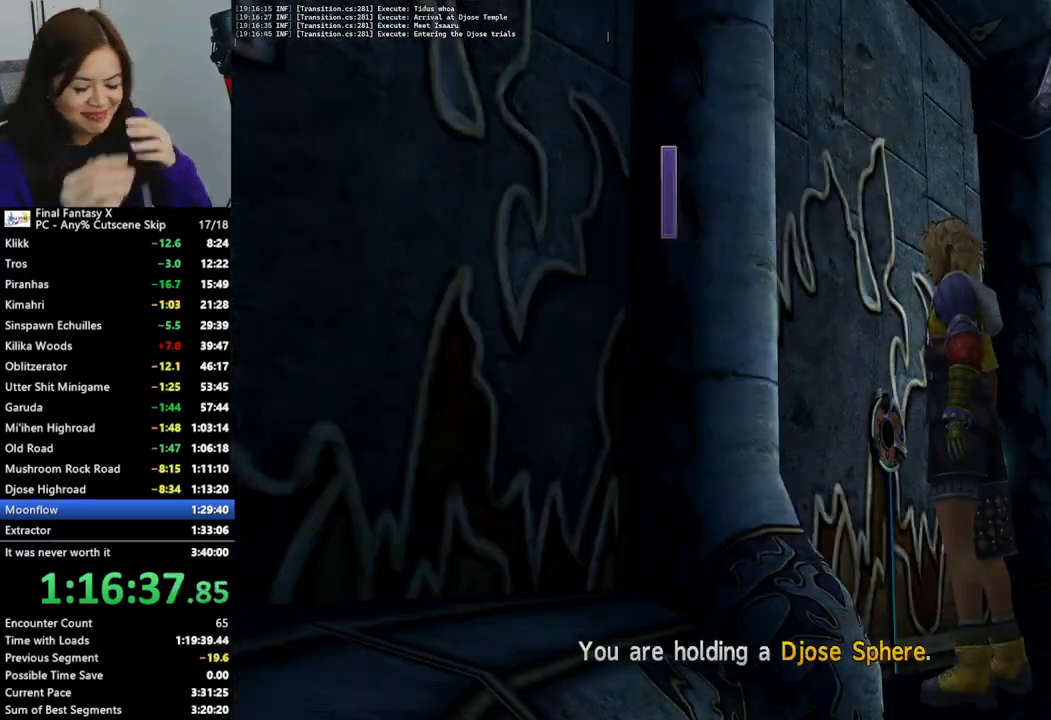
{"buttons": ["CROSS"], "left_stick": "center", "right_stick": "center", "events": [[33, "CROSS", "up"], [100, "CROSS", "down"], [200, "CROSS", "up"], [267, "CROSS", "down"], [367, "CROSS", "up"], [467, "CROSS", "down"]]}
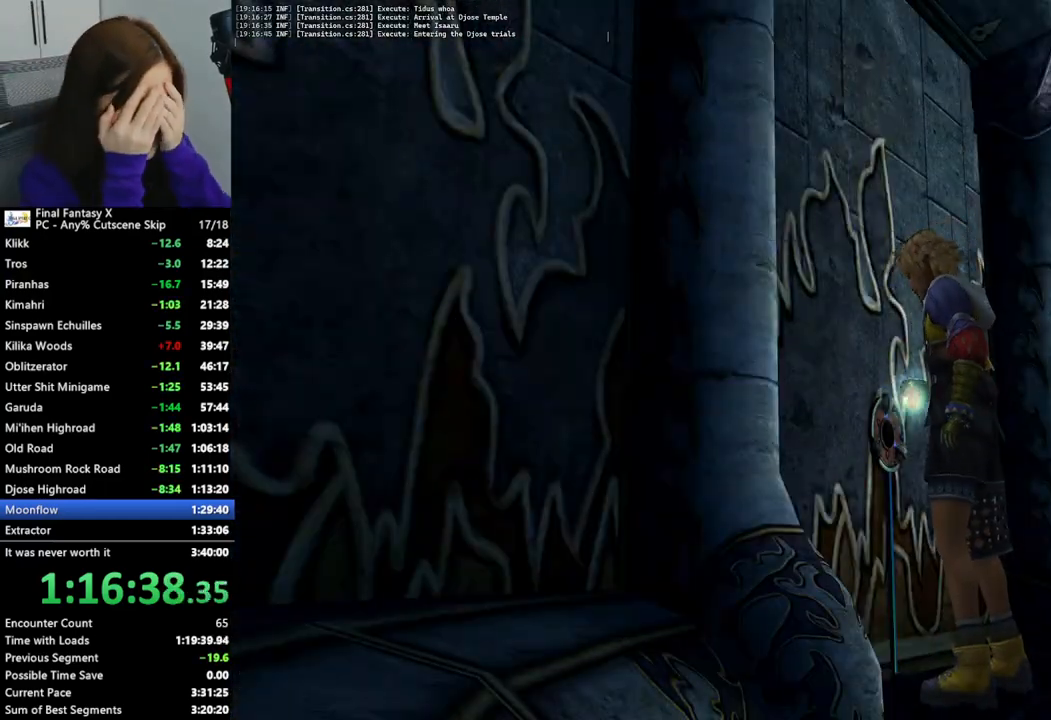
{"buttons": [], "left_stick": "center", "right_stick": "center", "events": [[33, "CROSS", "up"], [133, "CROSS", "down"], [233, "CROSS", "up"], [333, "CROSS", "down"], [433, "CROSS", "up"]]}
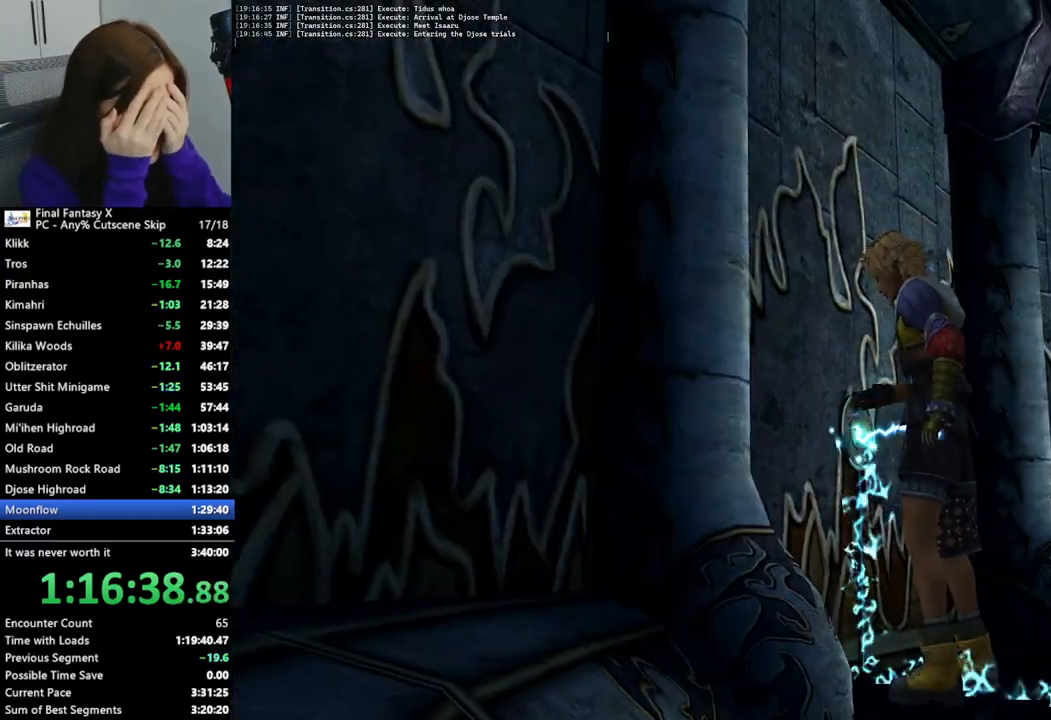
{"buttons": [], "left_stick": "center", "right_stick": "center", "events": []}
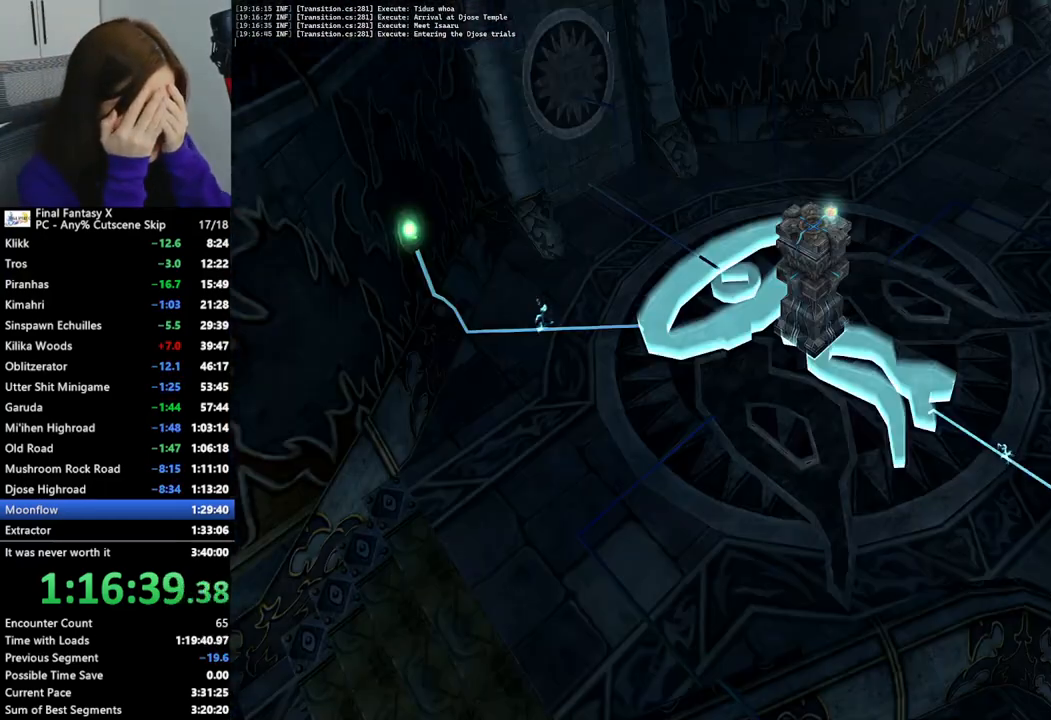
{"buttons": [], "left_stick": "up-right", "right_stick": "center", "events": [[100, "left_stick", "right"], [200, "left_stick", "up-right"]]}
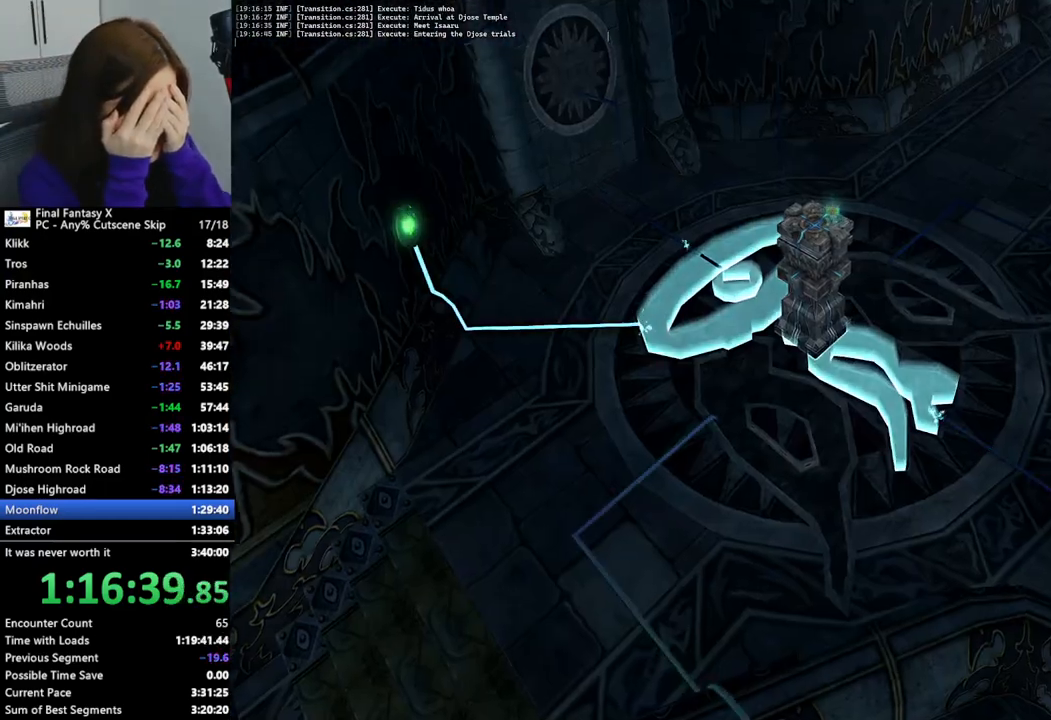
{"buttons": [], "left_stick": "up-right", "right_stick": "center", "events": []}